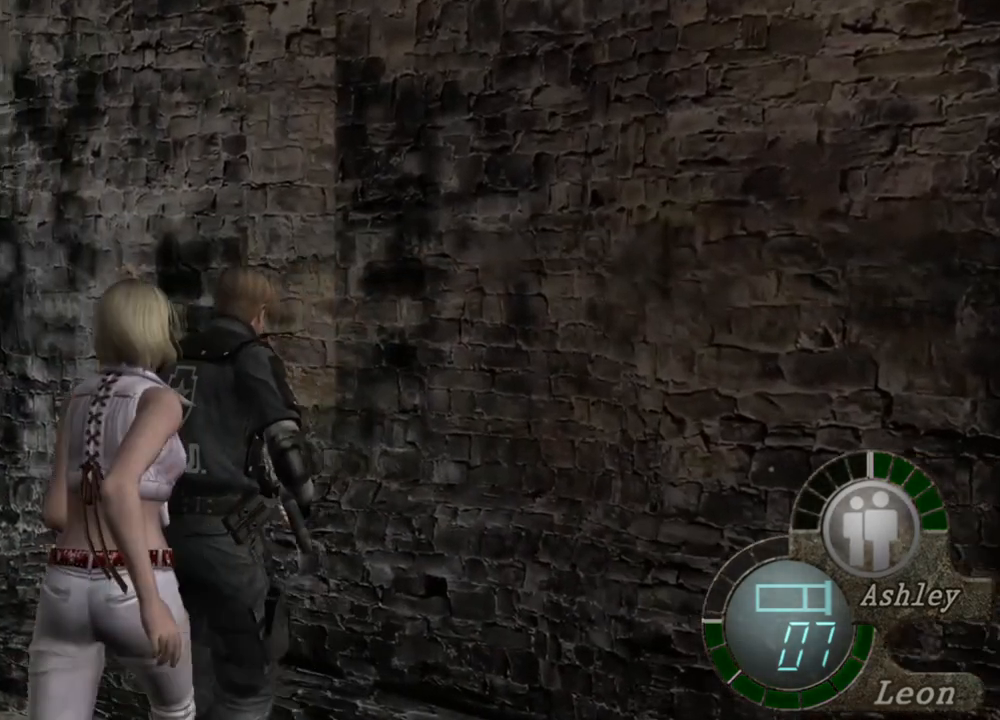
Gameplay with keyboard and mouse; each line is a JSON object with the keys and mouse buttons held at the frame after it. "events" lists presses ("down") and releases ("up") of "1", "2", "3", "4", "5", "a", "alt", "b", "c", "ctrl", "d", "e", "f", "g", "q", "r", "s", "shift", "space", "t", "tab", "tilde", "v", "w", "x", "z", "mouse_left", "mouse_wheel", "mouse_right", "mouse_mb4" and "mouse_mb5" between this image and that frame as [ms after this image, input, new state], when the widget could be followed in between. "mouse_left", "mouse_wheel", "mouse_right", "mouse_mb4", "mouse_mb5" = the "left", "wheel", "right", "mb4", "mb5" buttons of the "mouse" list. No other keys are recorded. "wheel" means that the mouse wheel is clicked or scrolled. Mouse movement is not recorded.
{"keys": ["shift", "w"], "mouse": [], "events": []}
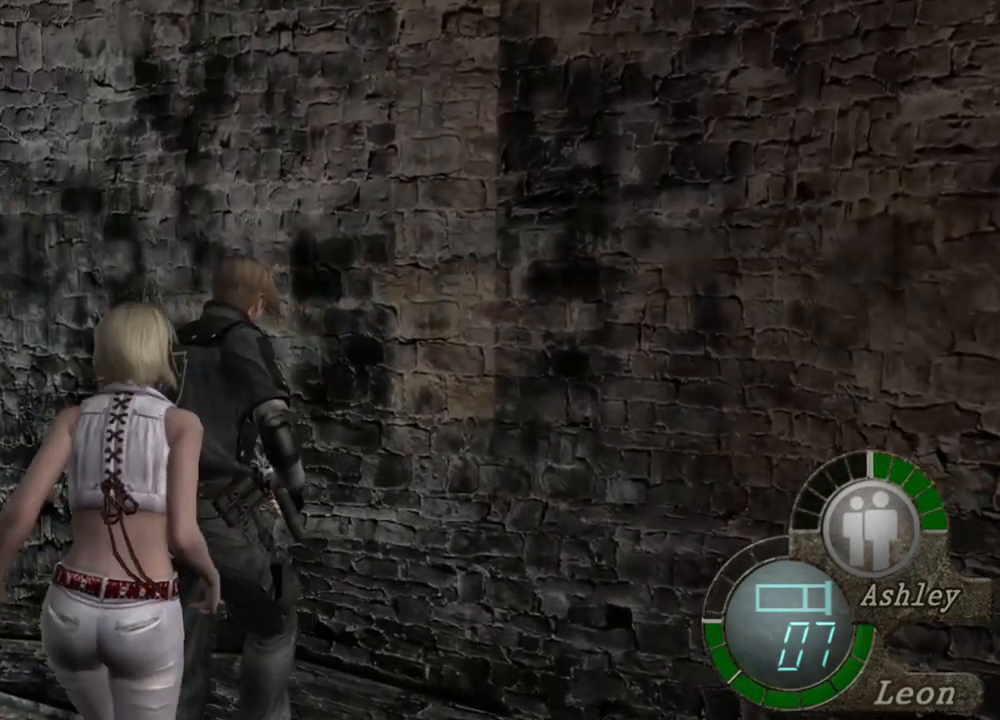
{"keys": ["shift", "w"], "mouse": [], "events": []}
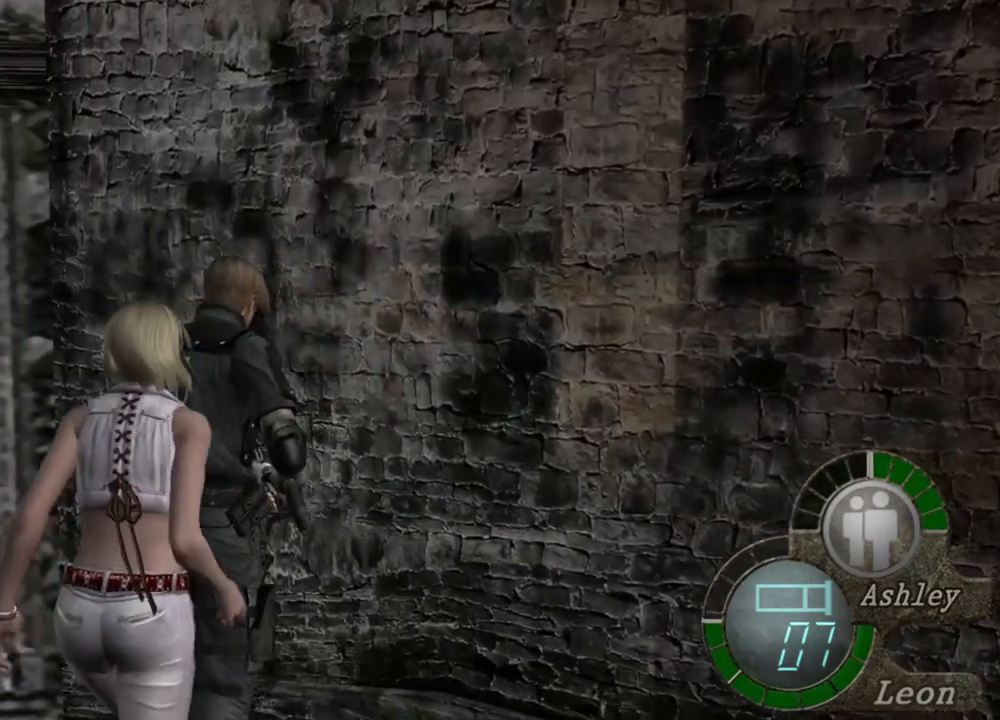
{"keys": ["a", "shift", "w"], "mouse": [], "events": [[467, "a", "down"]]}
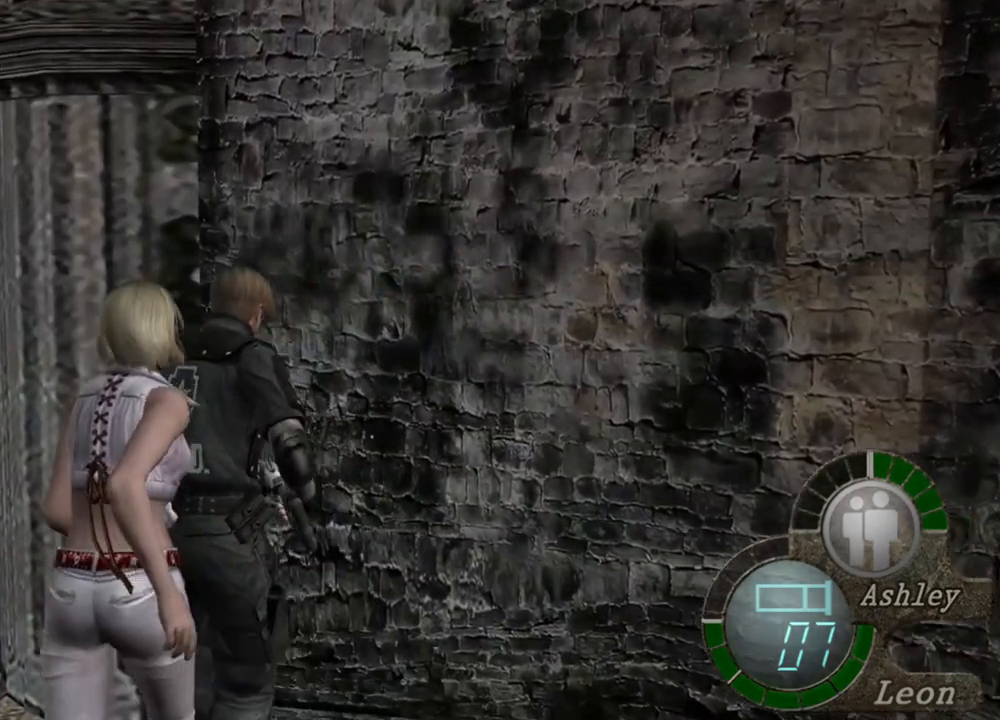
{"keys": ["a", "shift", "w"], "mouse": [], "events": [[100, "a", "up"], [200, "a", "down"], [300, "a", "up"], [367, "a", "down"]]}
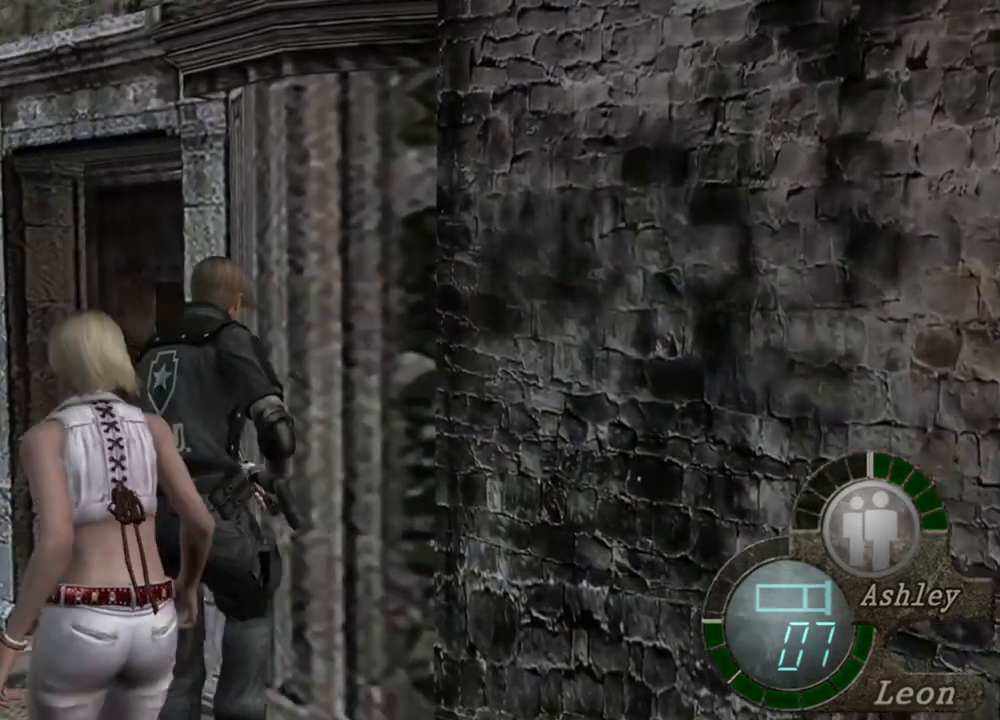
{"keys": ["shift", "w"], "mouse": [], "events": [[33, "a", "up"]]}
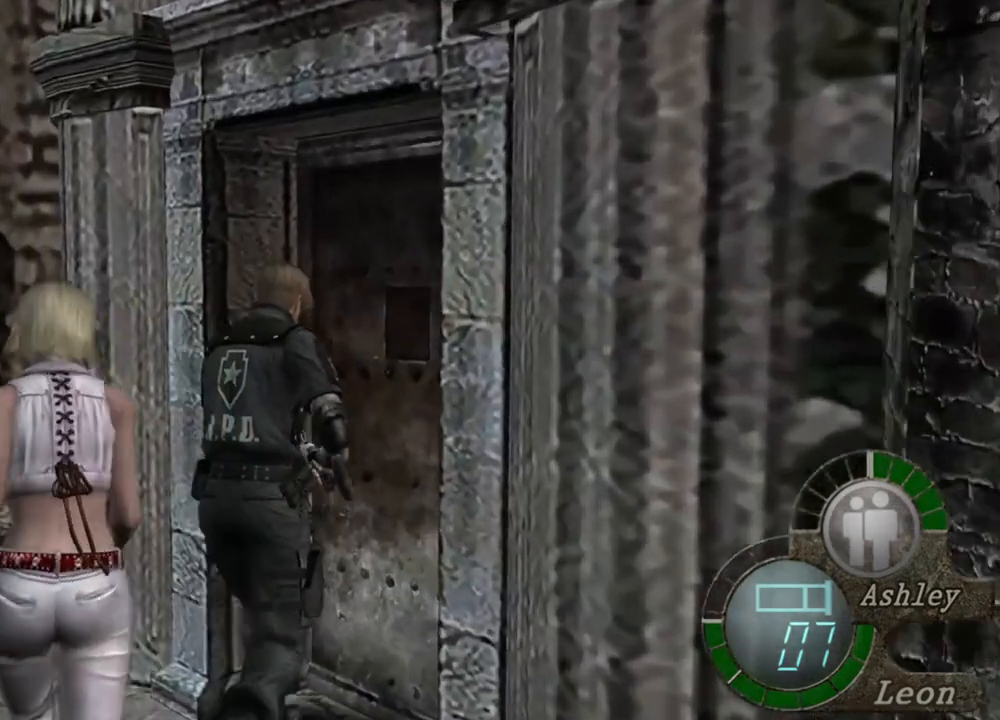
{"keys": ["shift", "w"], "mouse": [], "events": [[133, "a", "down"], [267, "a", "up"]]}
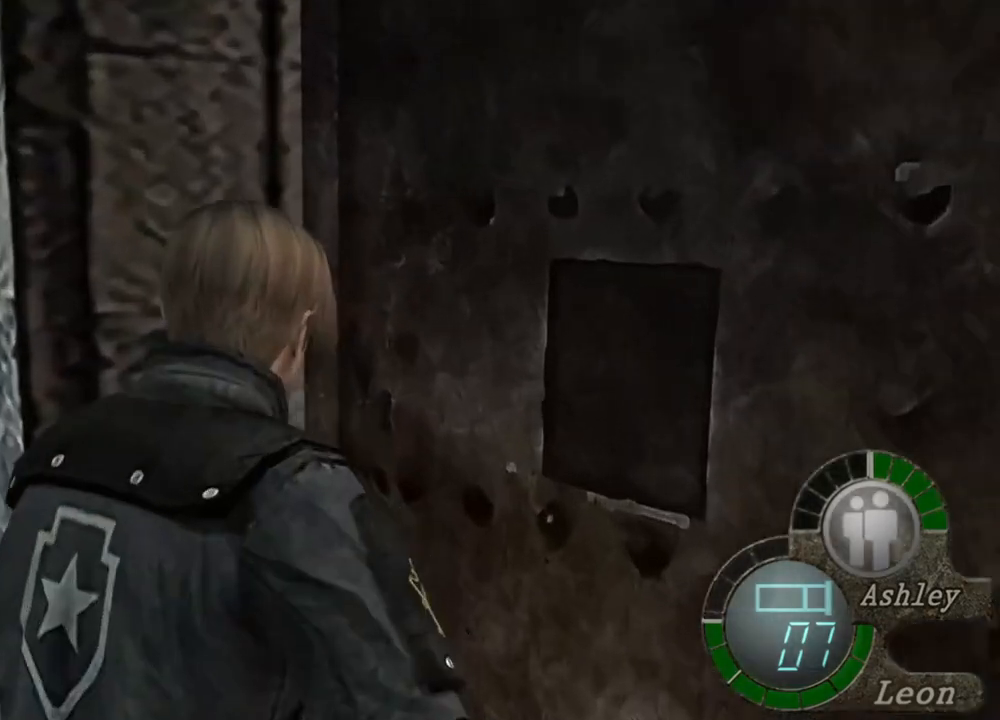
{"keys": ["shift", "w"], "mouse": [], "events": []}
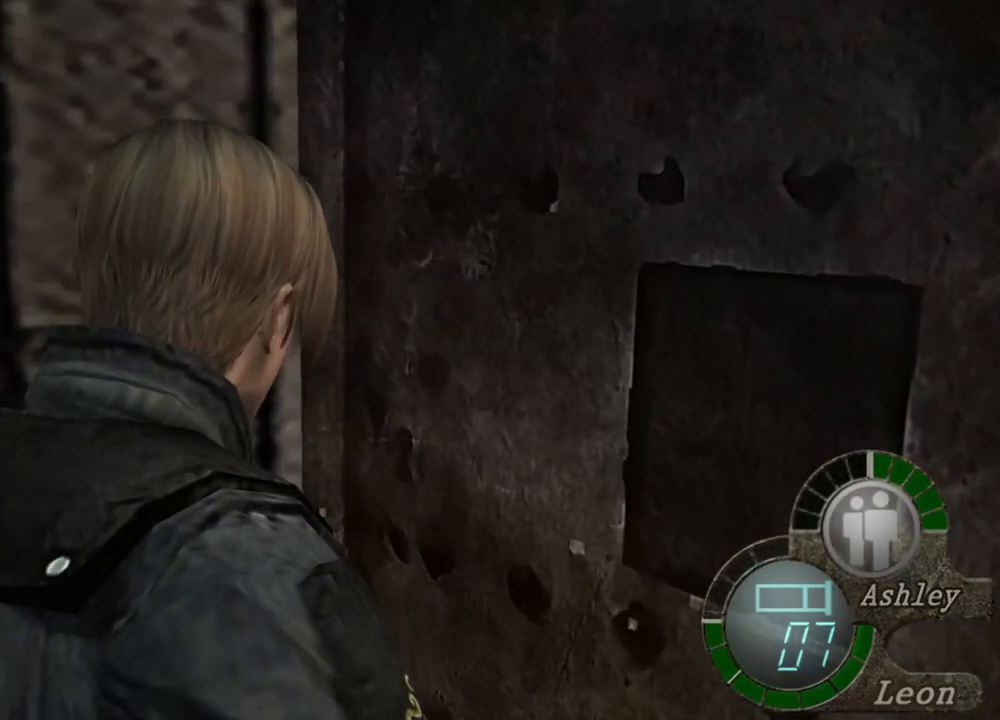
{"keys": ["shift", "w"], "mouse": [], "events": []}
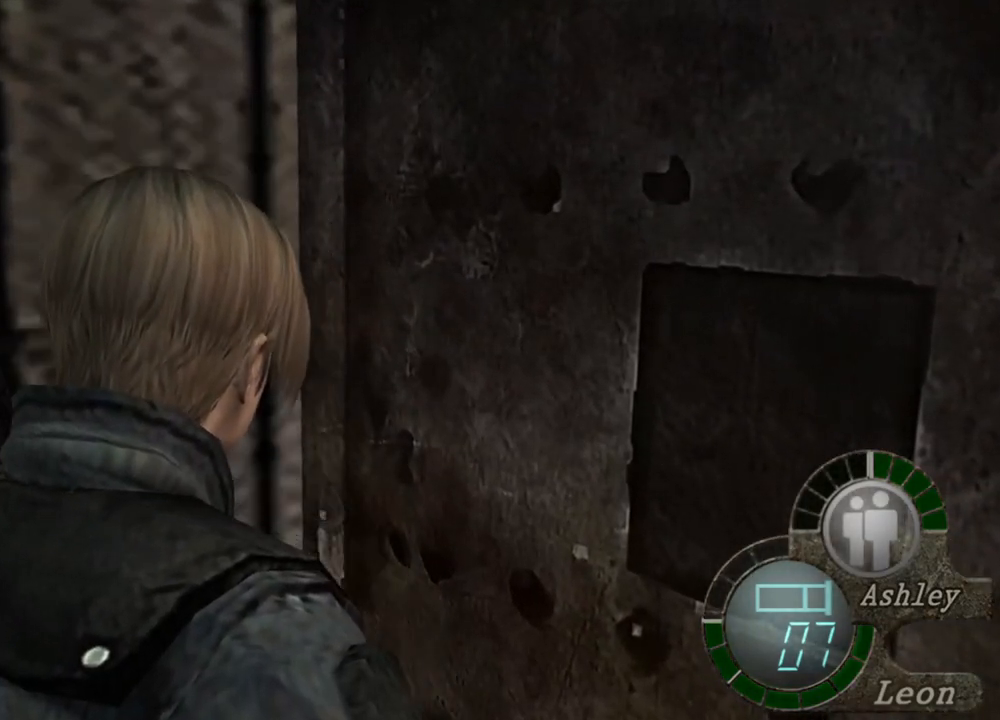
{"keys": ["shift", "w"], "mouse": [], "events": []}
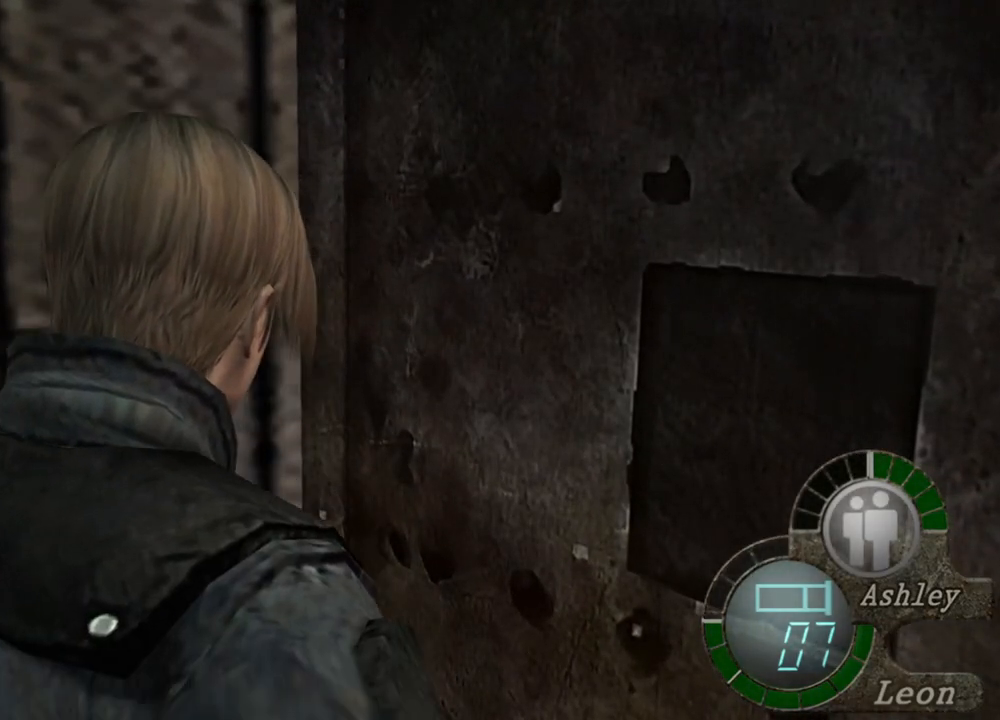
{"keys": ["shift", "w"], "mouse": [], "events": []}
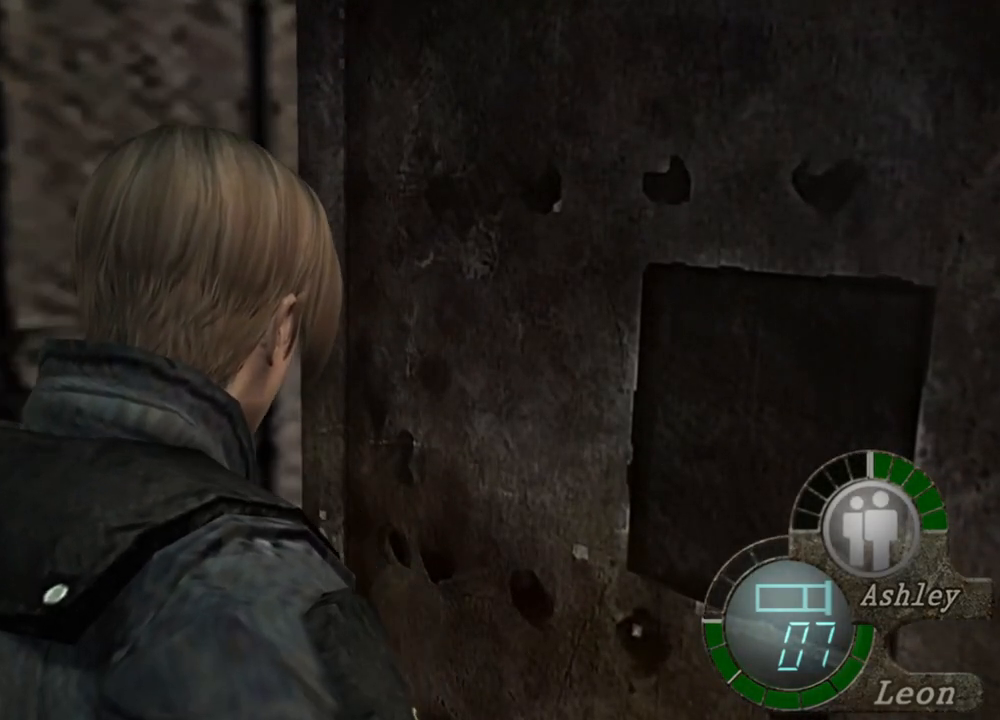
{"keys": ["shift", "w"], "mouse": [], "events": []}
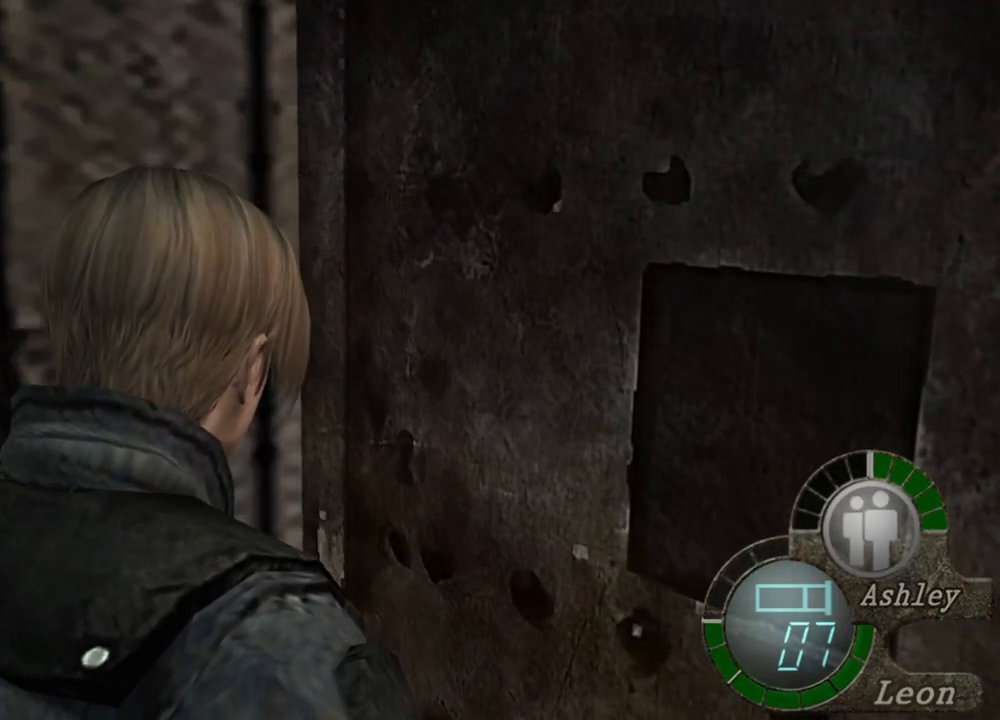
{"keys": [], "mouse": [], "events": [[67, "w", "up"], [100, "shift", "up"]]}
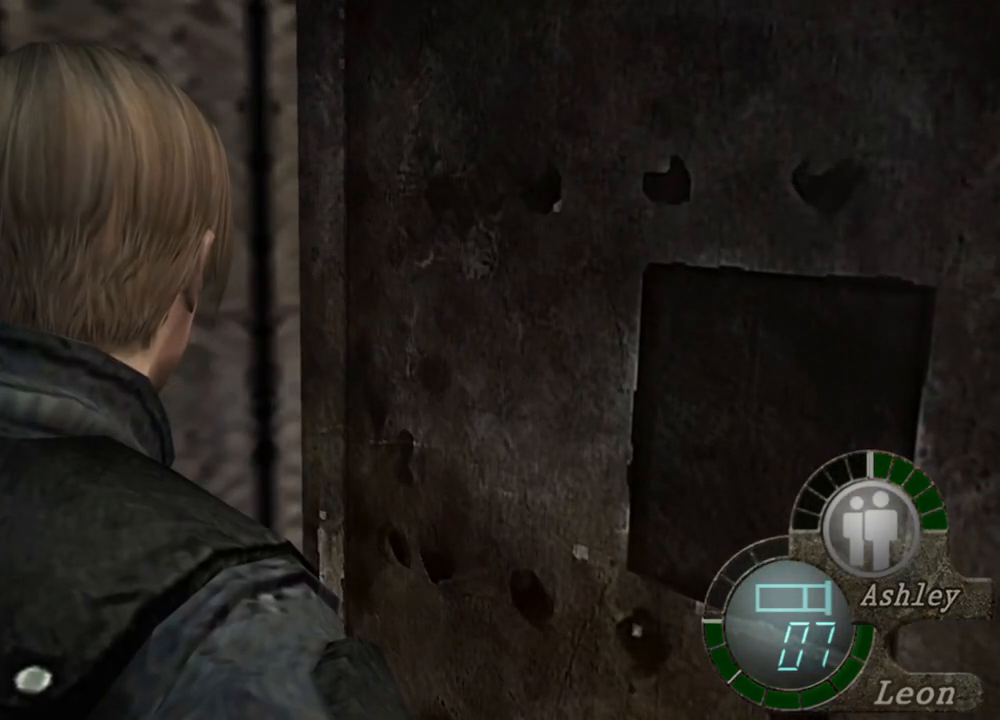
{"keys": [], "mouse": [], "events": []}
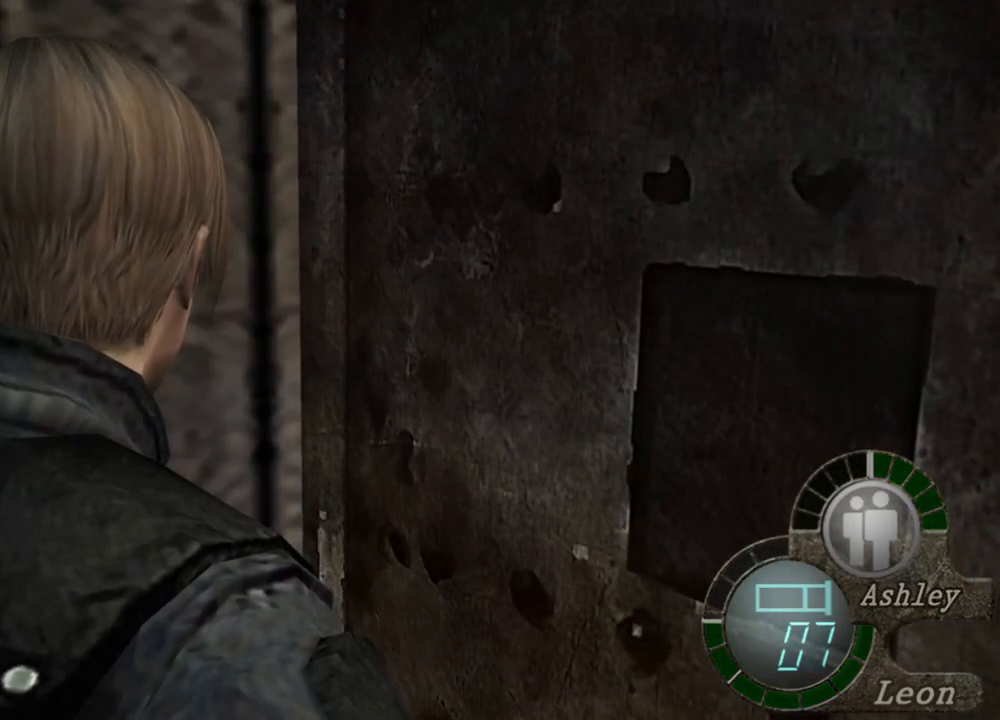
{"keys": ["d", "shift", "w"], "mouse": [], "events": [[33, "d", "down"], [133, "shift", "down"], [133, "w", "down"], [233, "d", "up"], [300, "d", "down"], [367, "d", "up"], [400, "d", "down"]]}
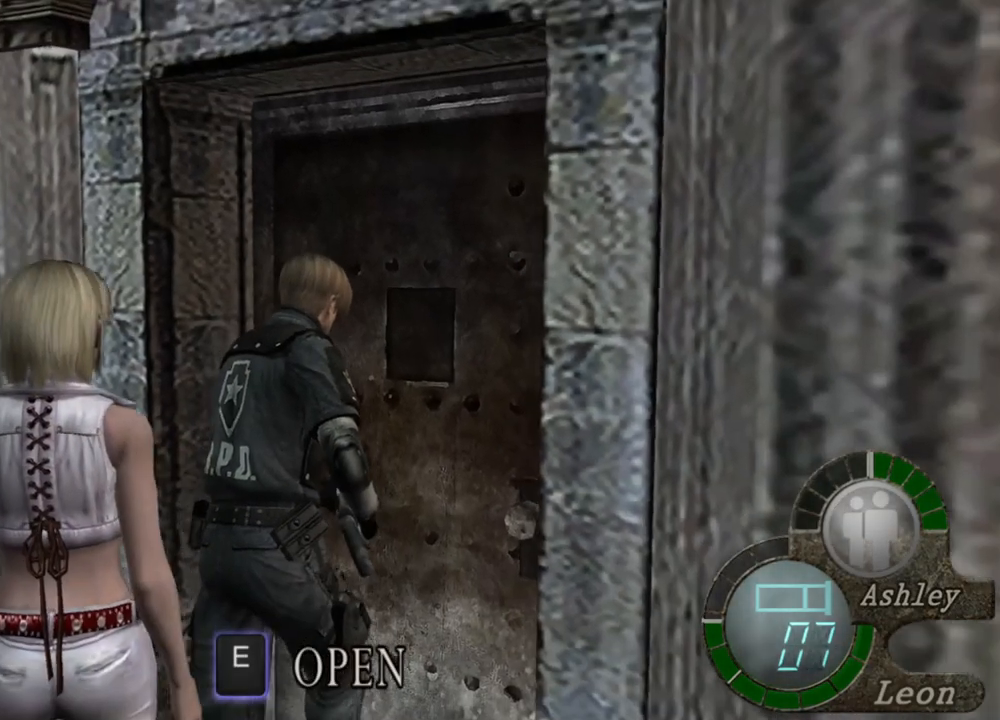
{"keys": ["shift", "w"], "mouse": [], "events": [[100, "d", "up"]]}
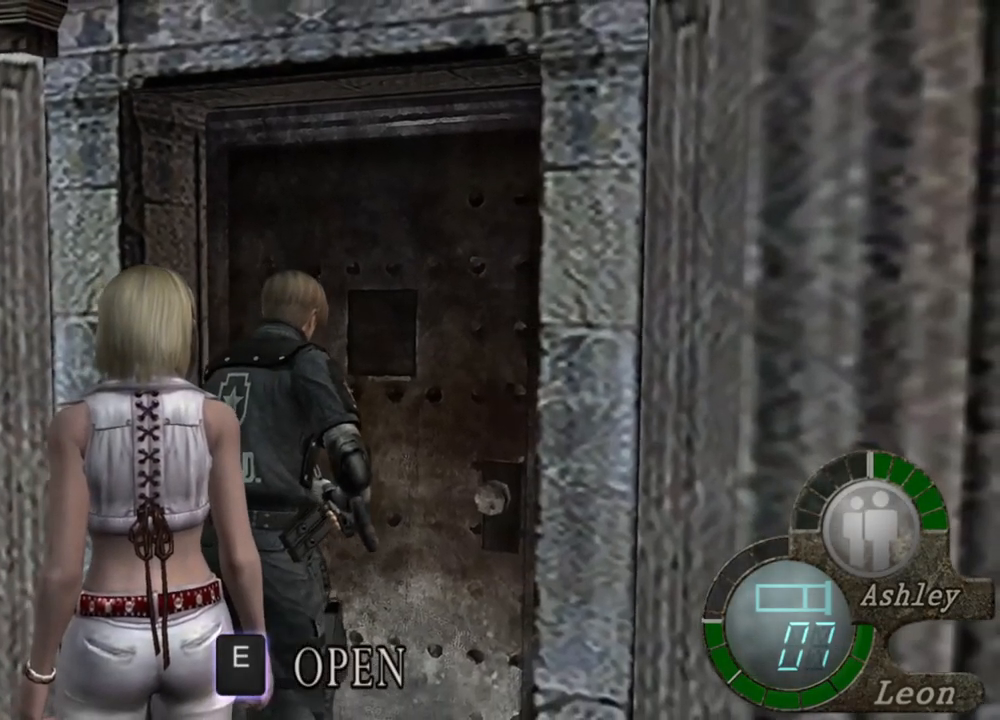
{"keys": [], "mouse": [], "events": [[300, "w", "up"], [367, "shift", "up"]]}
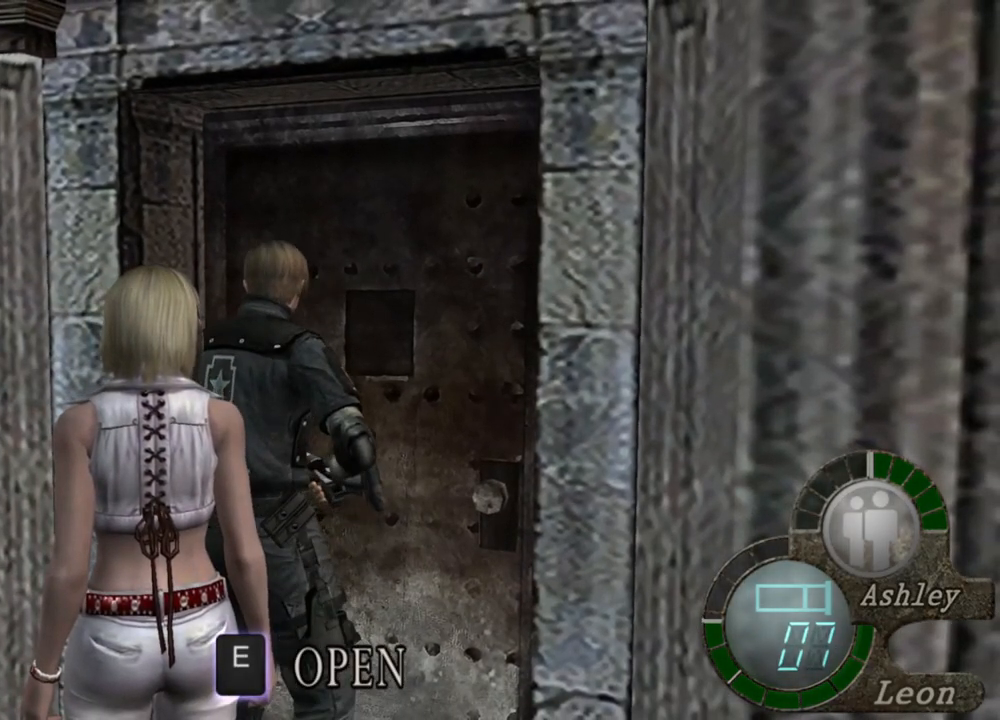
{"keys": [], "mouse": [], "events": []}
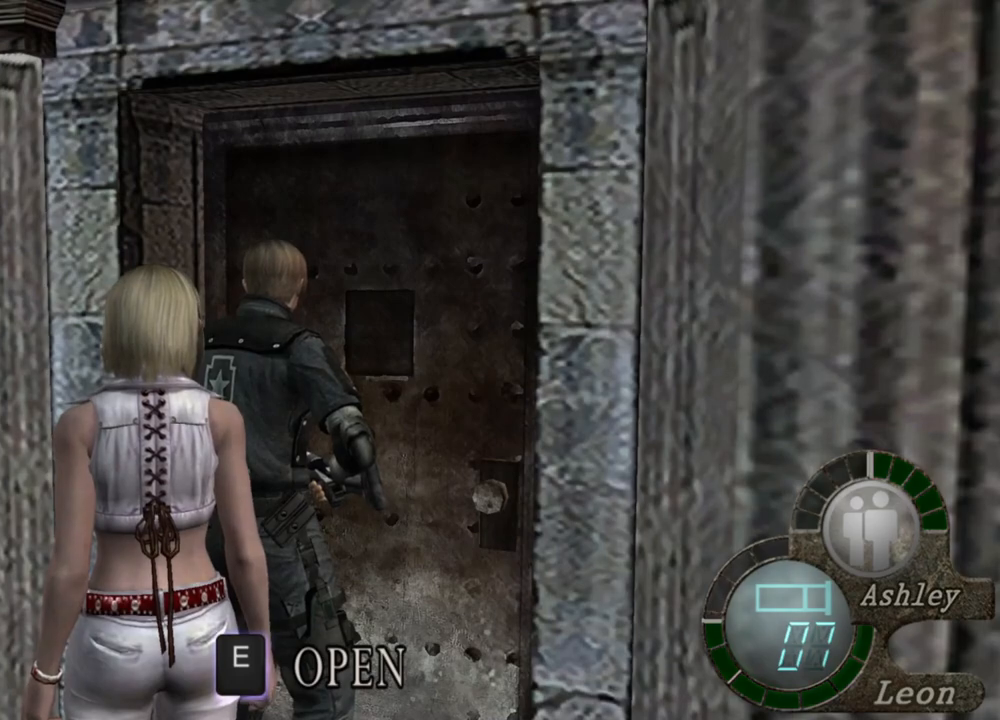
{"keys": [], "mouse": [], "events": []}
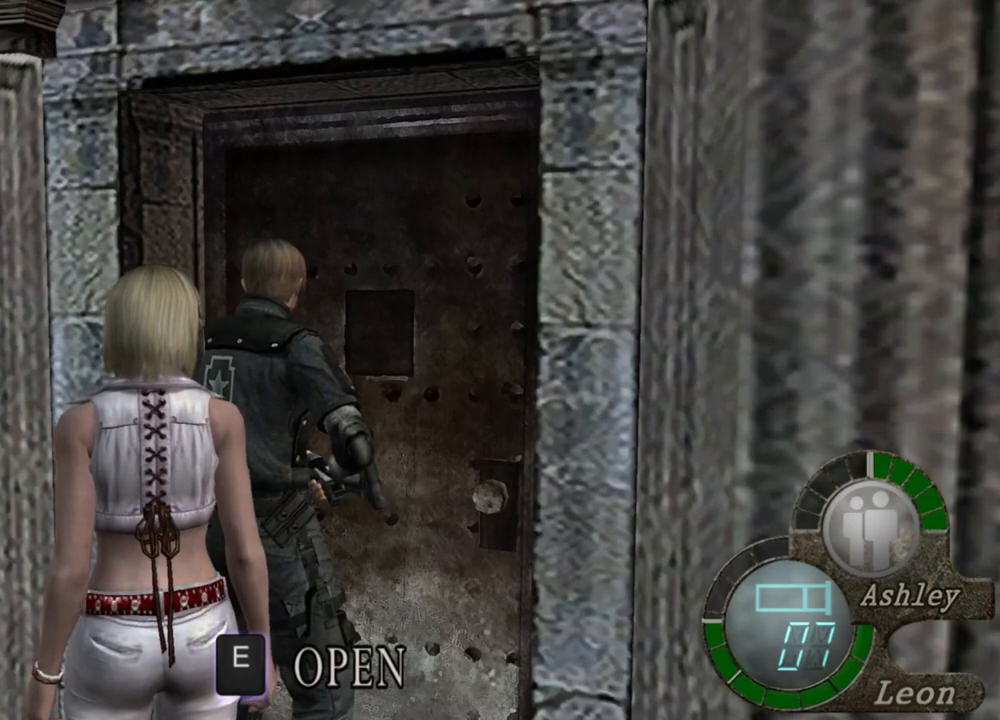
{"keys": [], "mouse": [], "events": []}
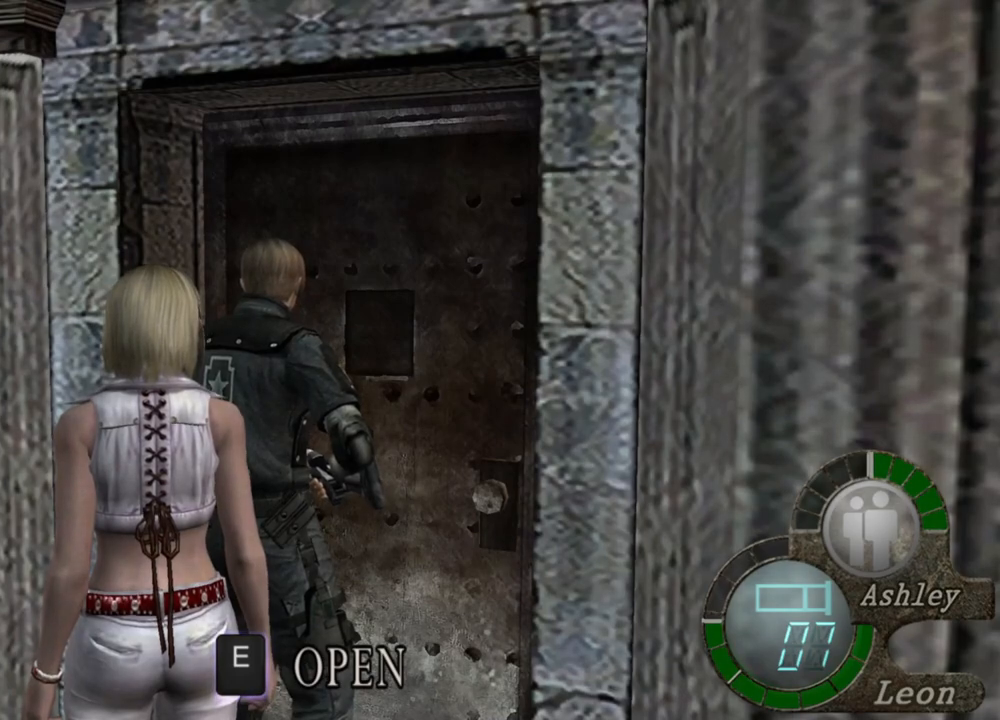
{"keys": [], "mouse": [], "events": []}
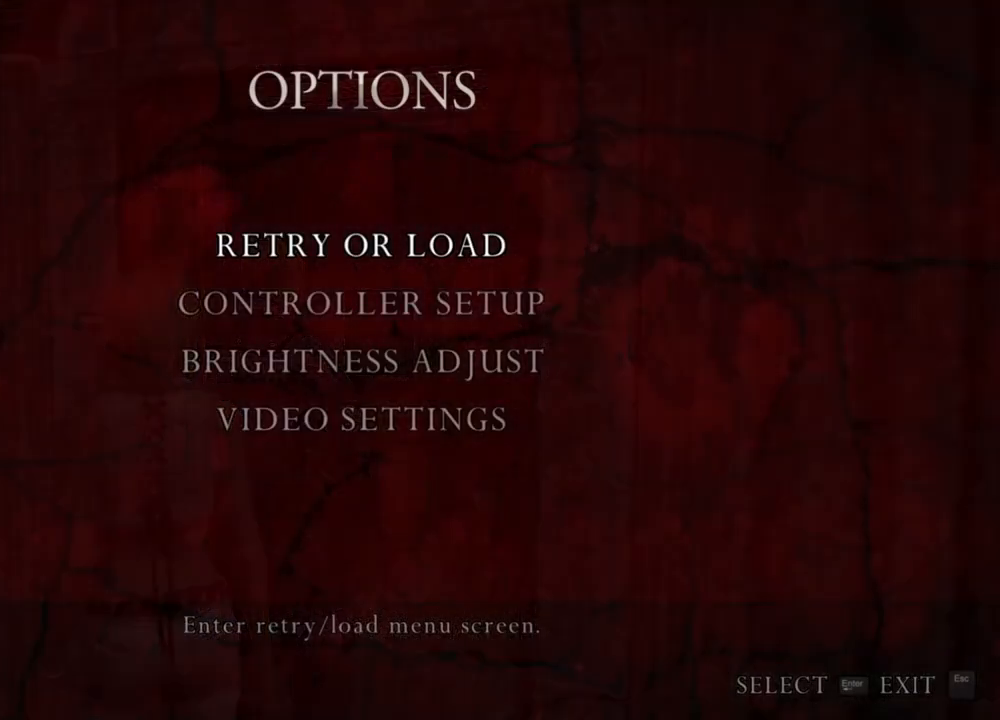
{"keys": [], "mouse": [], "events": []}
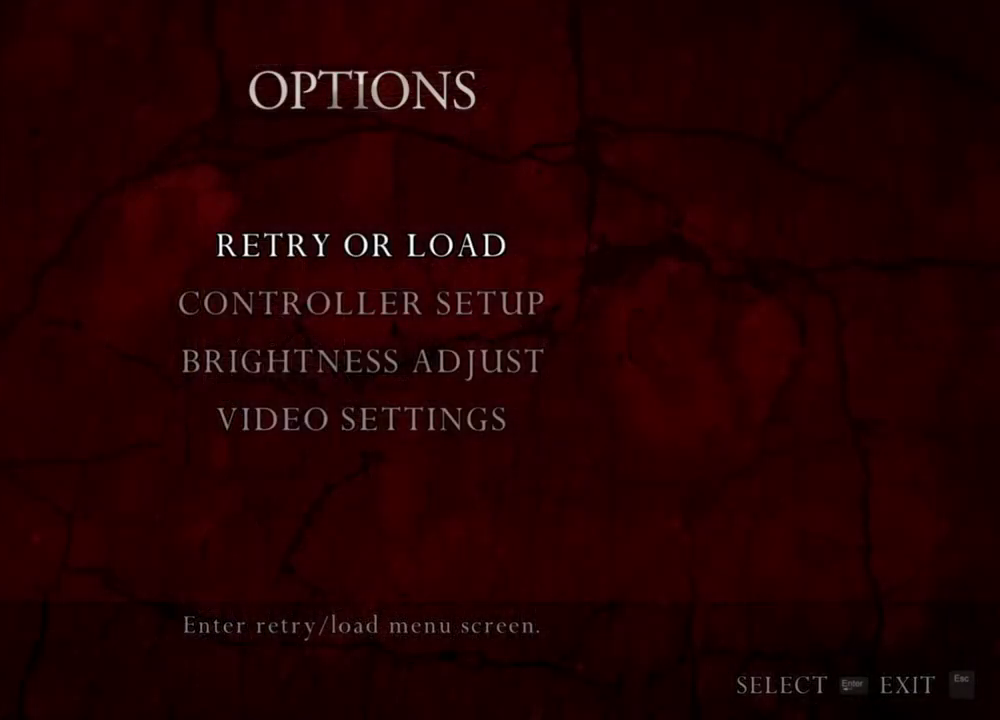
{"keys": [], "mouse": [], "events": []}
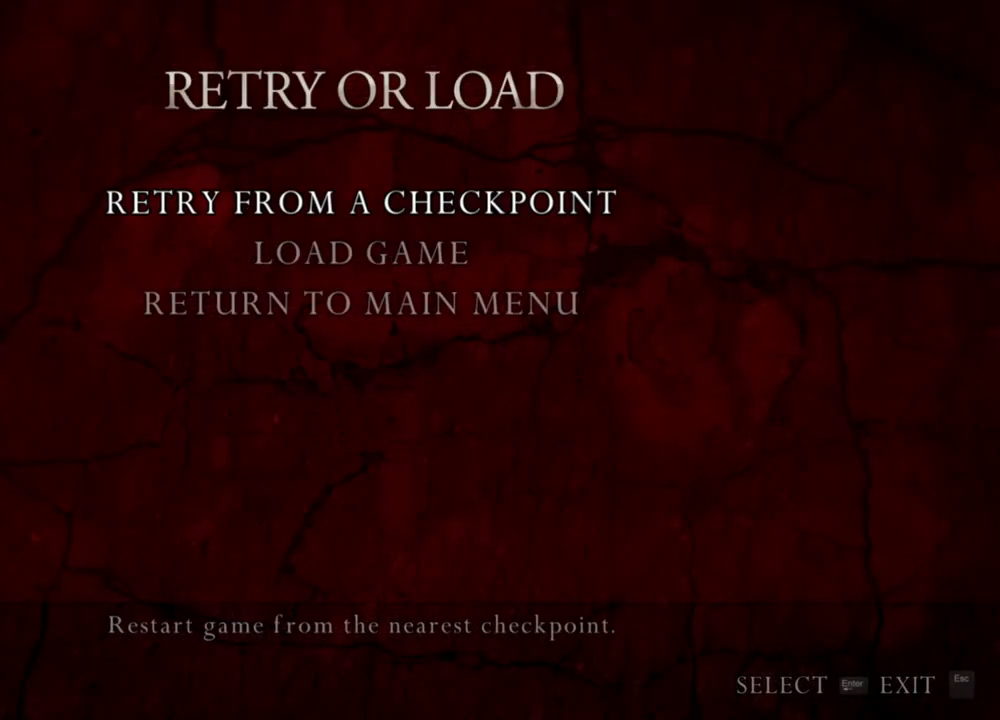
{"keys": [], "mouse": [], "events": [[167, "a", "down"], [333, "a", "up"]]}